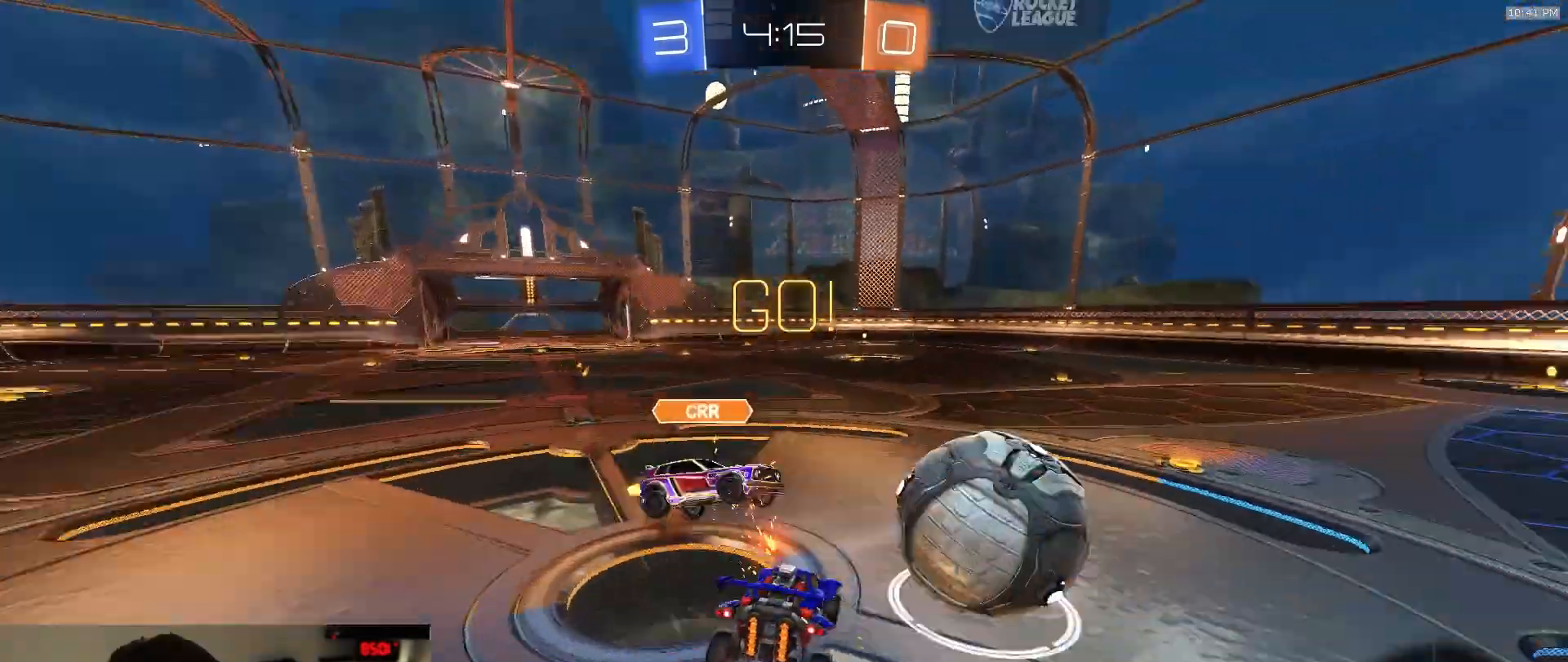
Gameplay with a controller (PlayStation layout); each line is a JSON object with the inputs held at the frame after it (dt_ms = milliseconds from this image to that frame). "events" lists button and stick changes between this image and that frame as [ms after this image, input, new state], when the widget could be followed in between. Not read: L3 R3 TOUCHPAD.
{"dt_ms": 500, "buttons": [], "left_stick": "down-left", "right_stick": "center", "events": [[267, "left_stick", "down-left"]]}
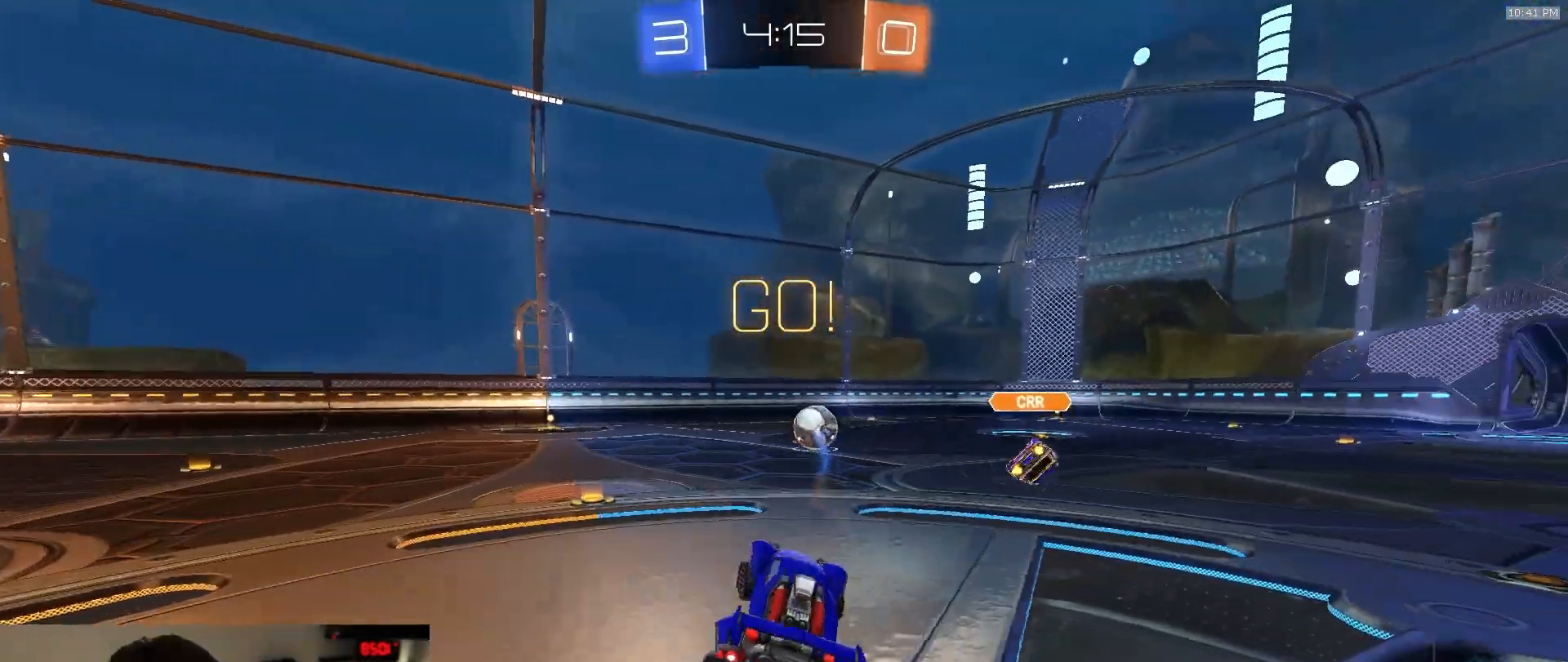
{"dt_ms": 500, "buttons": ["R1", "R2"], "left_stick": "center", "right_stick": "center", "events": [[50, "left_stick", "up-left"], [117, "R2", "down"], [167, "left_stick", "up"], [283, "CROSS", "down"], [300, "R1", "down"], [417, "CROSS", "up"], [417, "left_stick", "center"]]}
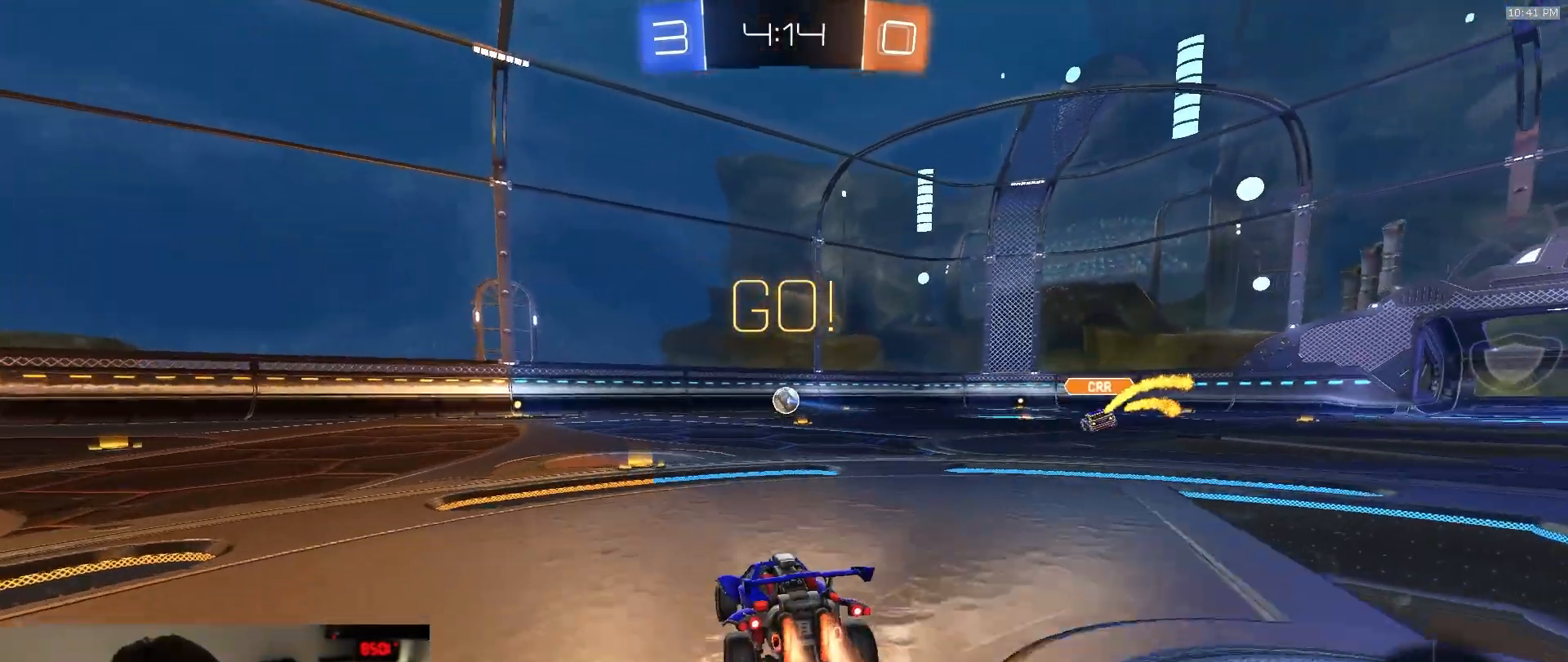
{"dt_ms": 1000, "buttons": ["L1", "R1", "R2"], "left_stick": "down-left", "right_stick": "center", "events": [[33, "TRIANGLE", "down"], [83, "left_stick", "down-left"], [167, "TRIANGLE", "up"], [233, "left_stick", "center"], [283, "left_stick", "down-right"], [317, "CROSS", "down"], [400, "CROSS", "up"], [400, "left_stick", "up-left"], [417, "L1", "down"], [433, "CROSS", "down"], [517, "left_stick", "down"], [683, "left_stick", "down-left"], [783, "CROSS", "up"]]}
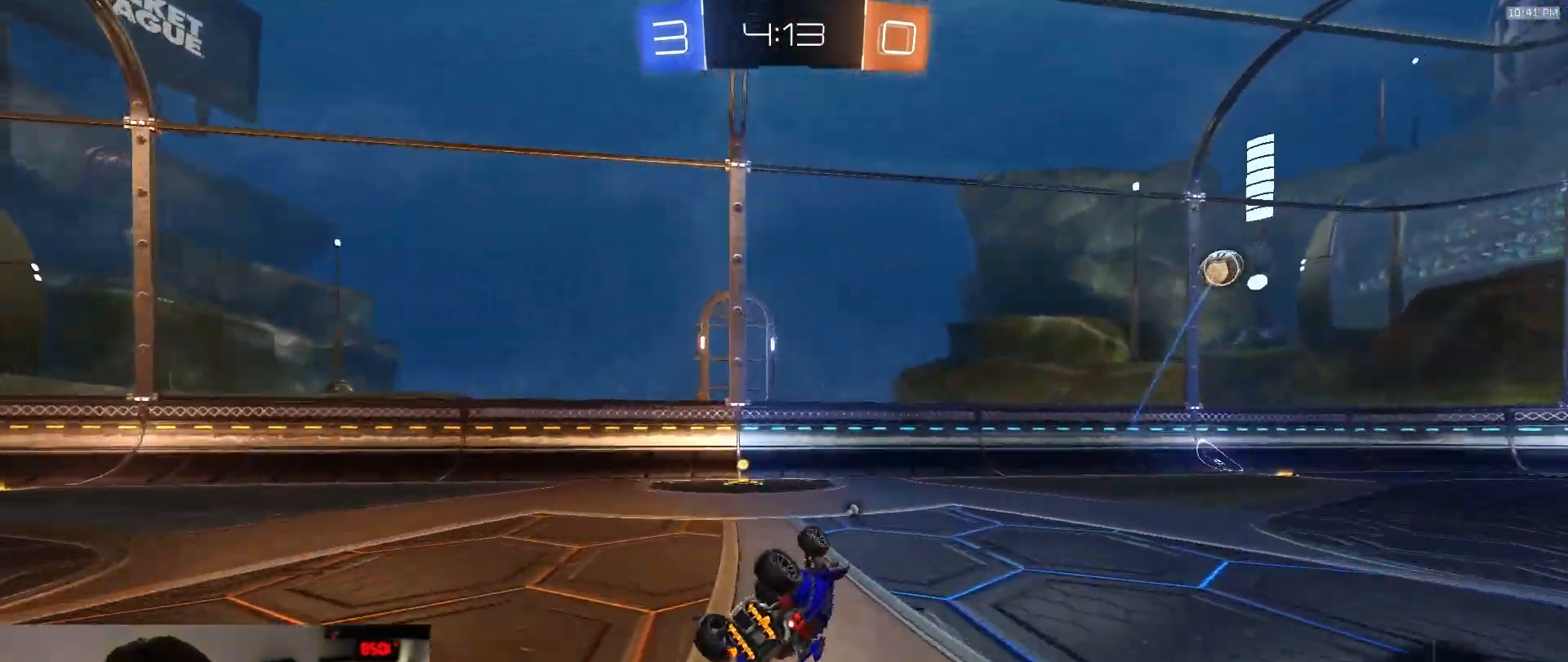
{"dt_ms": 500, "buttons": ["R1", "R2"], "left_stick": "down-right", "right_stick": "center", "events": [[50, "R1", "up"], [233, "L1", "up"], [233, "left_stick", "center"], [300, "TRIANGLE", "down"], [333, "R1", "down"], [433, "TRIANGLE", "up"], [467, "left_stick", "down-right"]]}
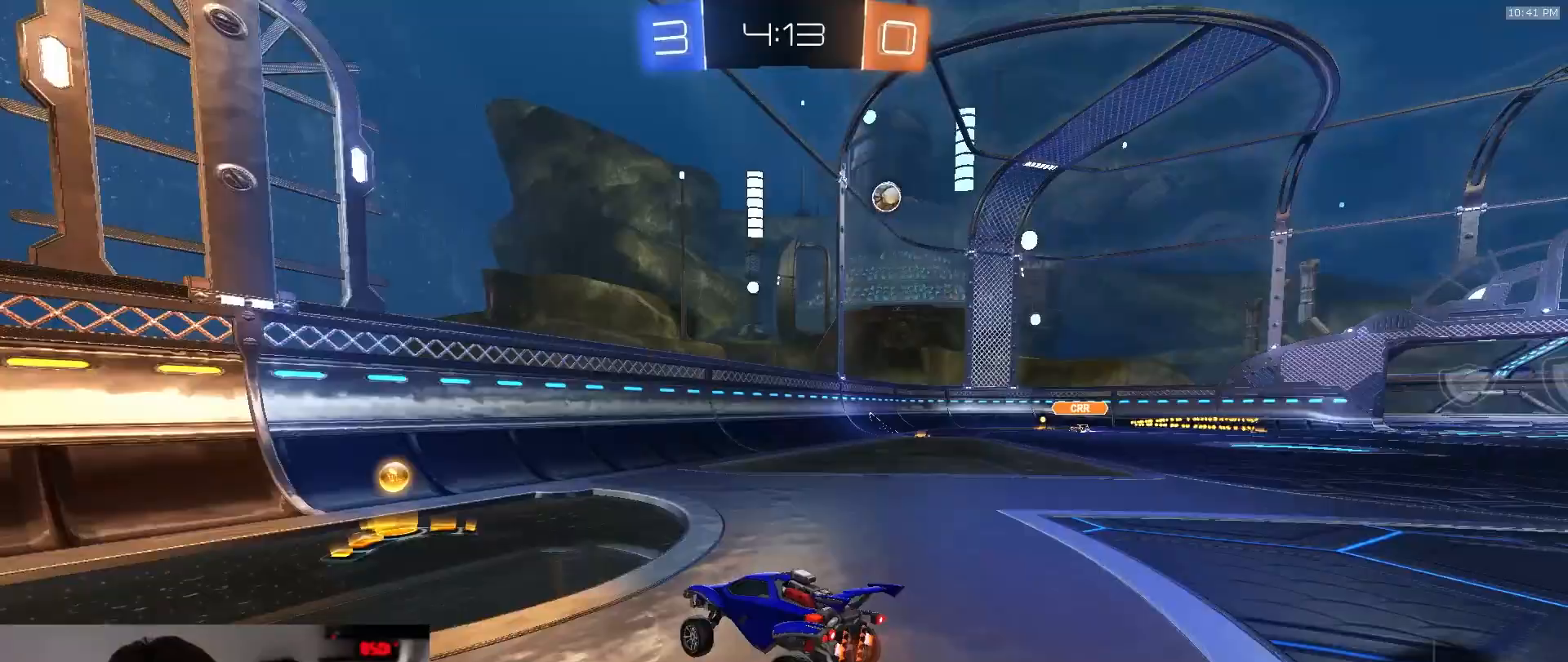
{"dt_ms": 500, "buttons": ["R2"], "left_stick": "right", "right_stick": "center", "events": [[117, "left_stick", "right"], [483, "R1", "up"]]}
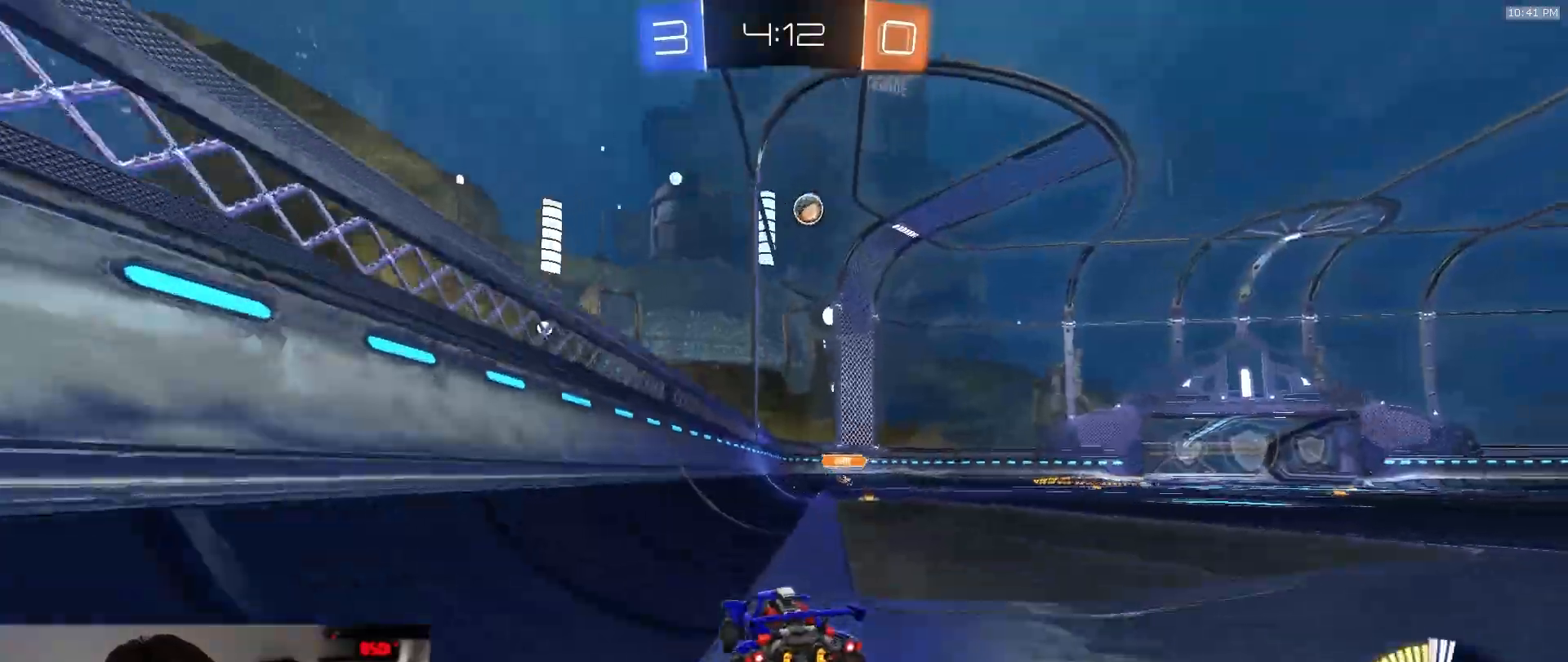
{"dt_ms": 500, "buttons": ["R1", "R2"], "left_stick": "center", "right_stick": "center", "events": [[283, "left_stick", "center"], [383, "R1", "down"]]}
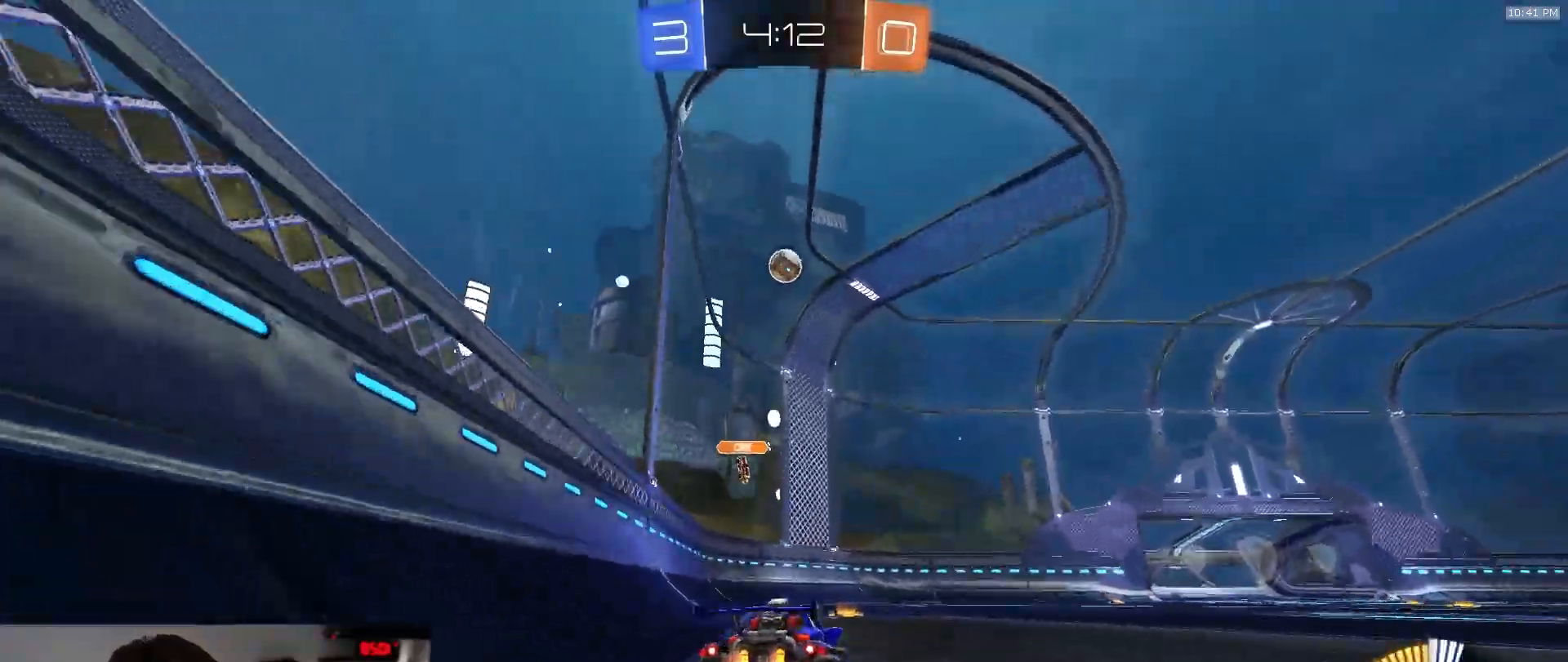
{"dt_ms": 1000, "buttons": ["R1", "R2"], "left_stick": "right", "right_stick": "center", "events": [[100, "R1", "up"], [117, "left_stick", "down-left"], [400, "left_stick", "center"], [433, "R1", "down"], [550, "R1", "up"], [583, "left_stick", "right"], [883, "R1", "down"]]}
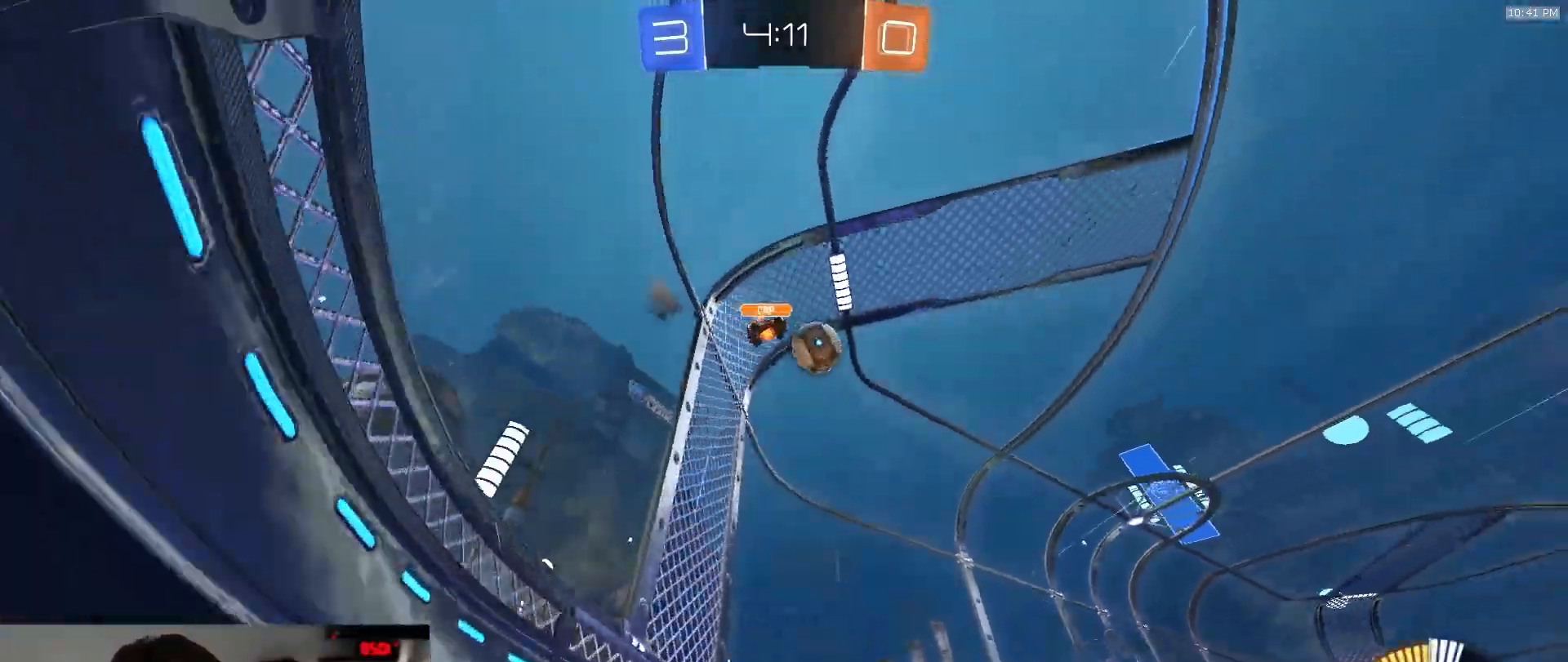
{"dt_ms": 500, "buttons": ["R2"], "left_stick": "center", "right_stick": "center", "events": [[217, "TRIANGLE", "down"], [250, "R1", "up"], [333, "TRIANGLE", "up"], [417, "left_stick", "center"]]}
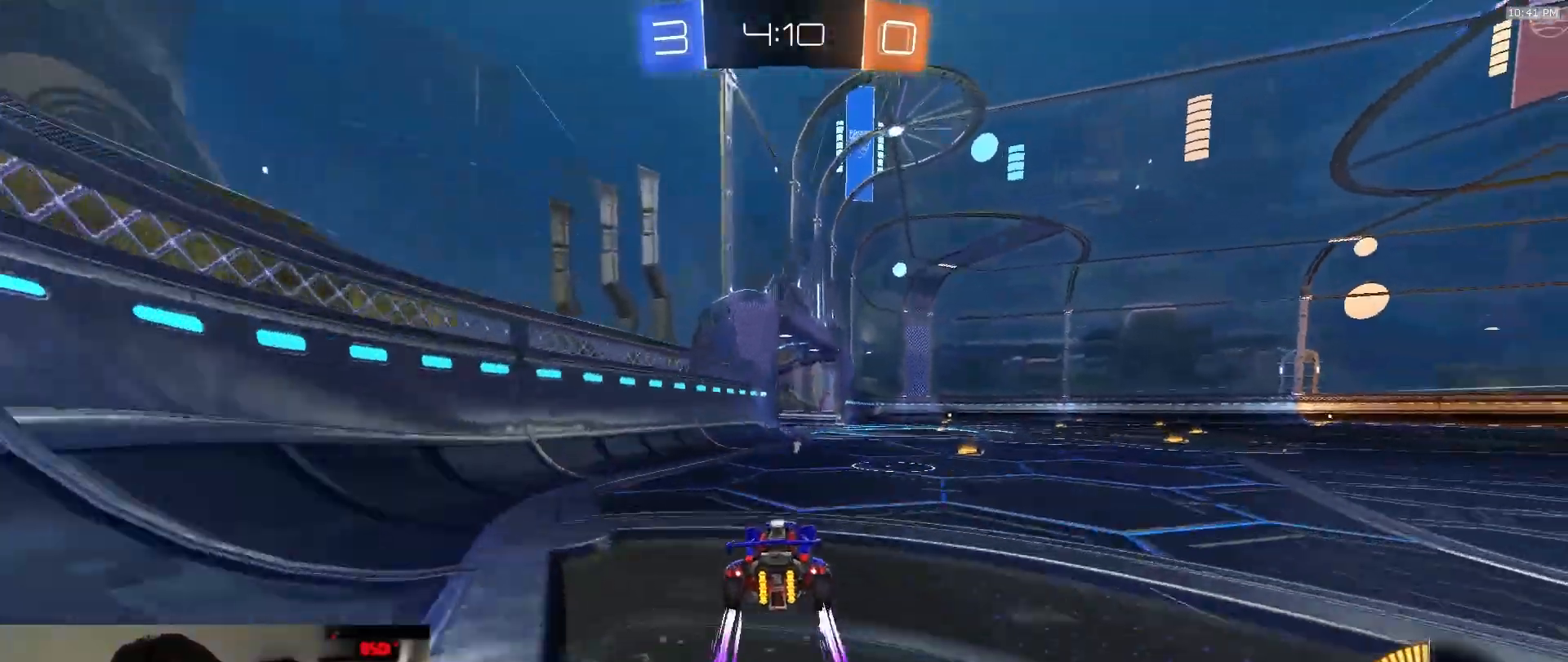
{"dt_ms": 500, "buttons": ["R2"], "left_stick": "center", "right_stick": "center", "events": [[83, "left_stick", "right"], [133, "TRIANGLE", "down"], [200, "left_stick", "center"], [267, "TRIANGLE", "up"]]}
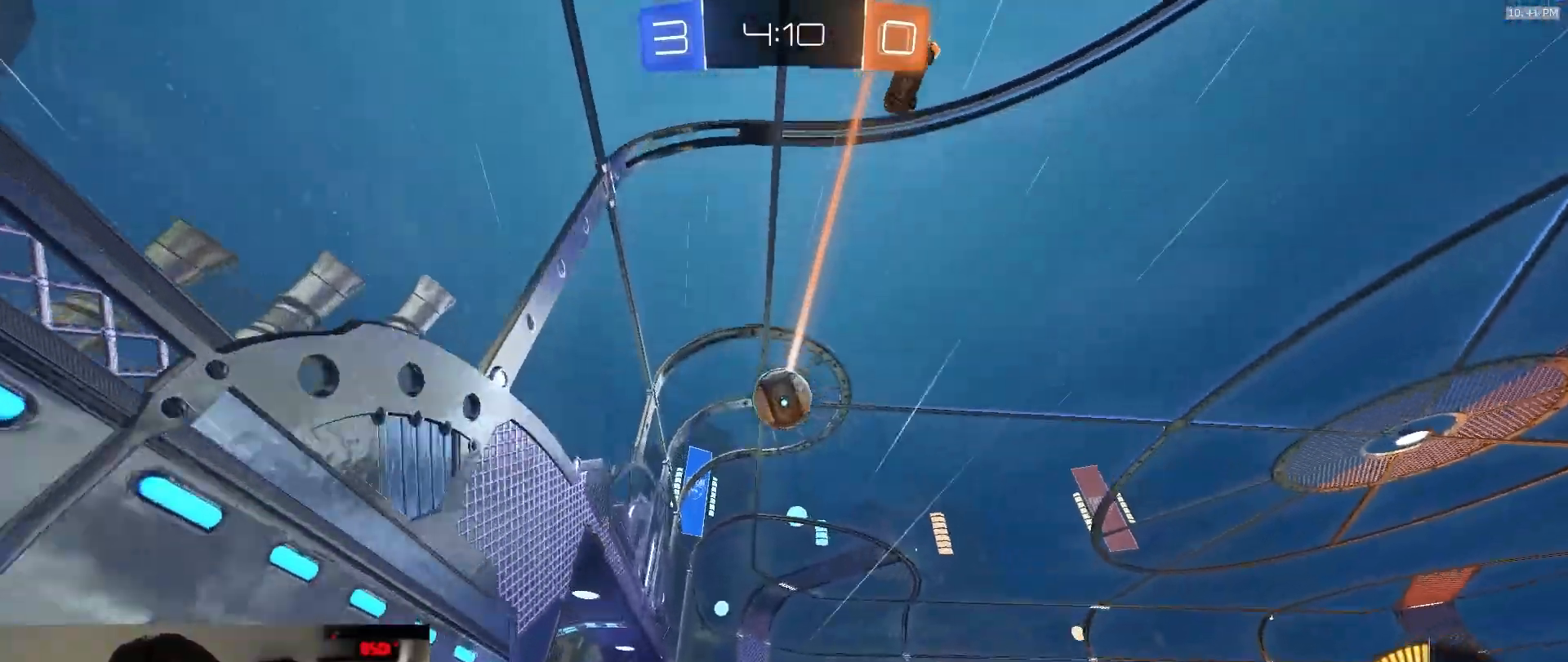
{"dt_ms": 500, "buttons": ["CROSS", "SQUARE", "R2"], "left_stick": "down-right", "right_stick": "center", "events": [[117, "TRIANGLE", "down"], [217, "TRIANGLE", "up"], [350, "SQUARE", "down"], [350, "left_stick", "down-right"], [367, "CROSS", "down"]]}
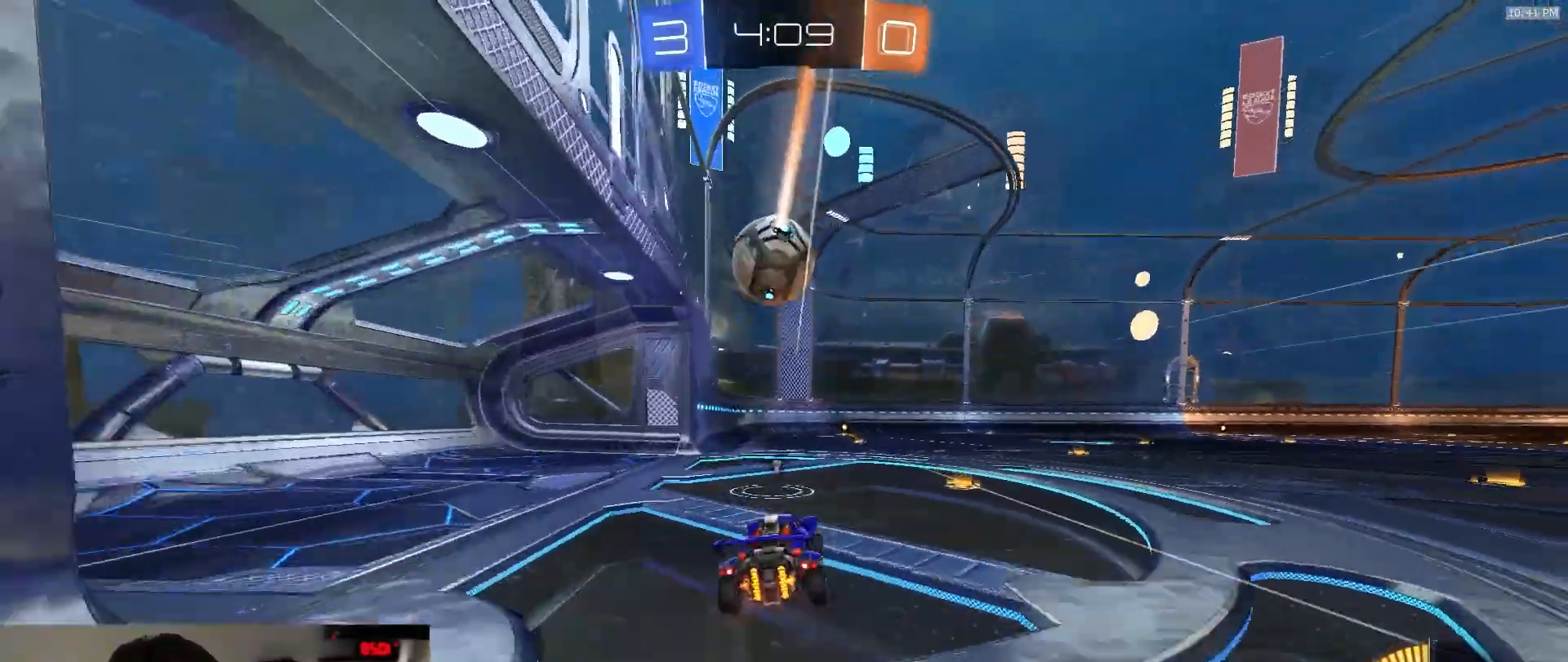
{"dt_ms": 500, "buttons": [], "left_stick": "center", "right_stick": "center", "events": [[100, "R2", "up"], [150, "R2", "down"], [217, "CROSS", "up"], [217, "left_stick", "left"], [233, "R2", "up"], [317, "L1", "down"], [450, "SQUARE", "up"], [467, "L1", "up"], [467, "left_stick", "center"]]}
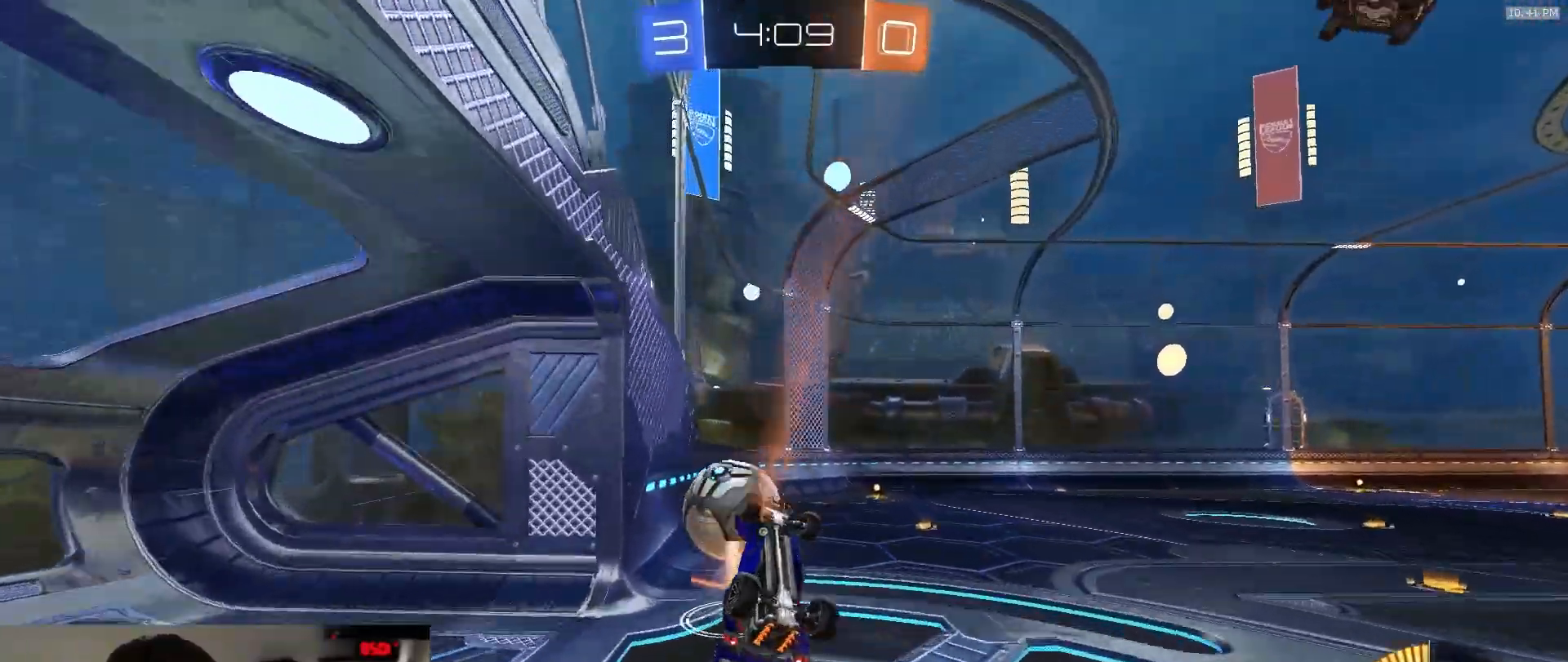
{"dt_ms": 1000, "buttons": ["R2"], "left_stick": "right", "right_stick": "center", "events": [[33, "left_stick", "down-right"], [167, "left_stick", "center"], [250, "left_stick", "left"], [350, "CROSS", "down"], [350, "R2", "down"], [467, "CROSS", "up"], [517, "left_stick", "down-left"], [617, "TRIANGLE", "down"], [700, "TRIANGLE", "up"], [767, "left_stick", "center"], [917, "left_stick", "right"]]}
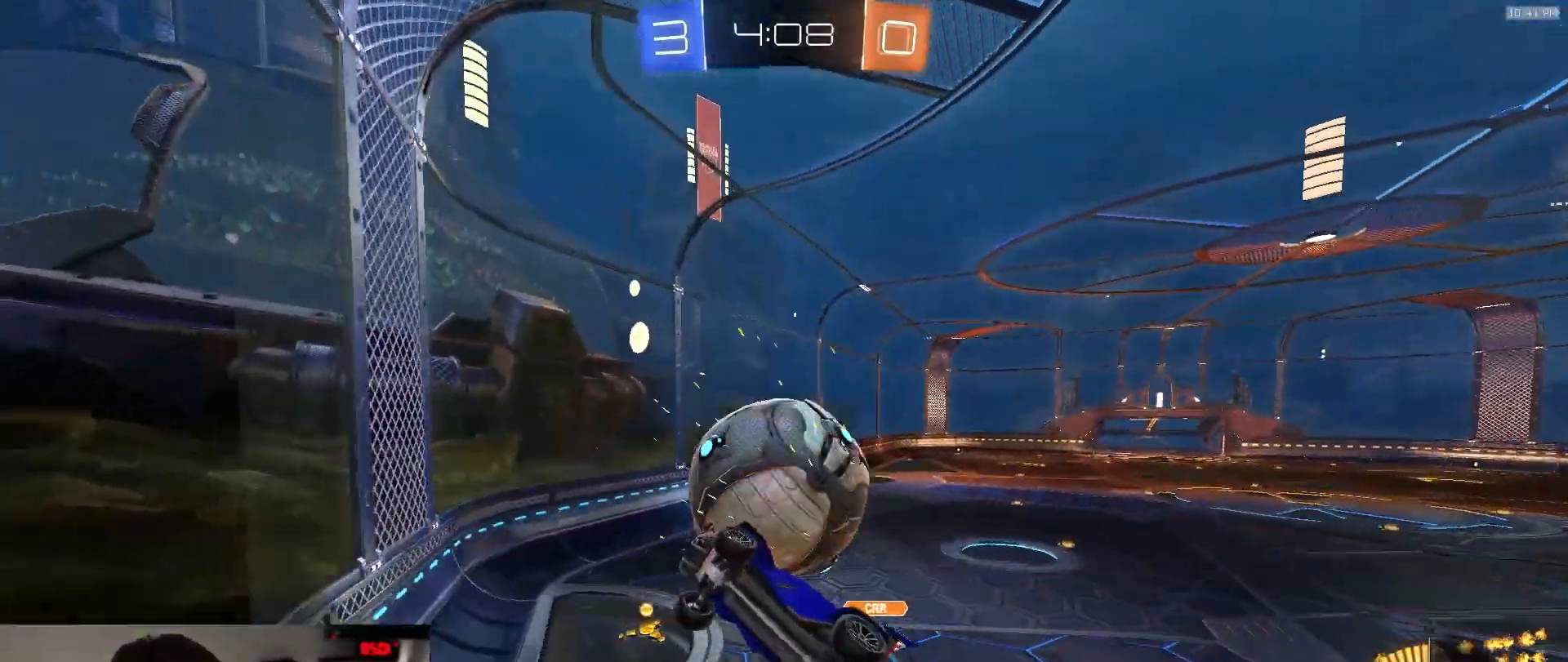
{"dt_ms": 500, "buttons": ["R2"], "left_stick": "center", "right_stick": "center", "events": [[117, "R1", "down"], [217, "left_stick", "center"], [333, "R1", "up"], [350, "left_stick", "right"], [433, "left_stick", "center"]]}
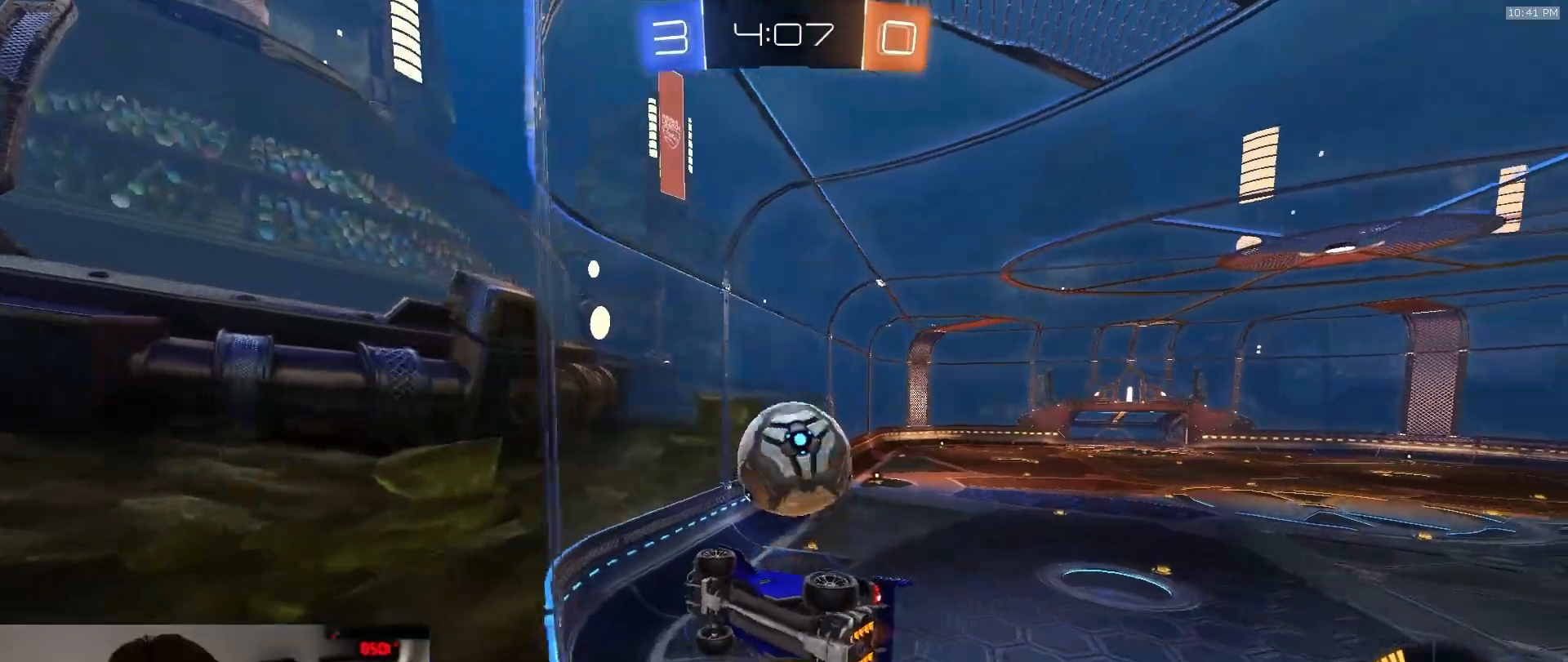
{"dt_ms": 500, "buttons": [], "left_stick": "up-right", "right_stick": "center", "events": [[217, "R2", "up"], [300, "R2", "down"], [317, "left_stick", "up-right"], [333, "CROSS", "down"], [367, "CROSS", "up"], [417, "CROSS", "down"], [467, "CROSS", "up"], [500, "R2", "up"]]}
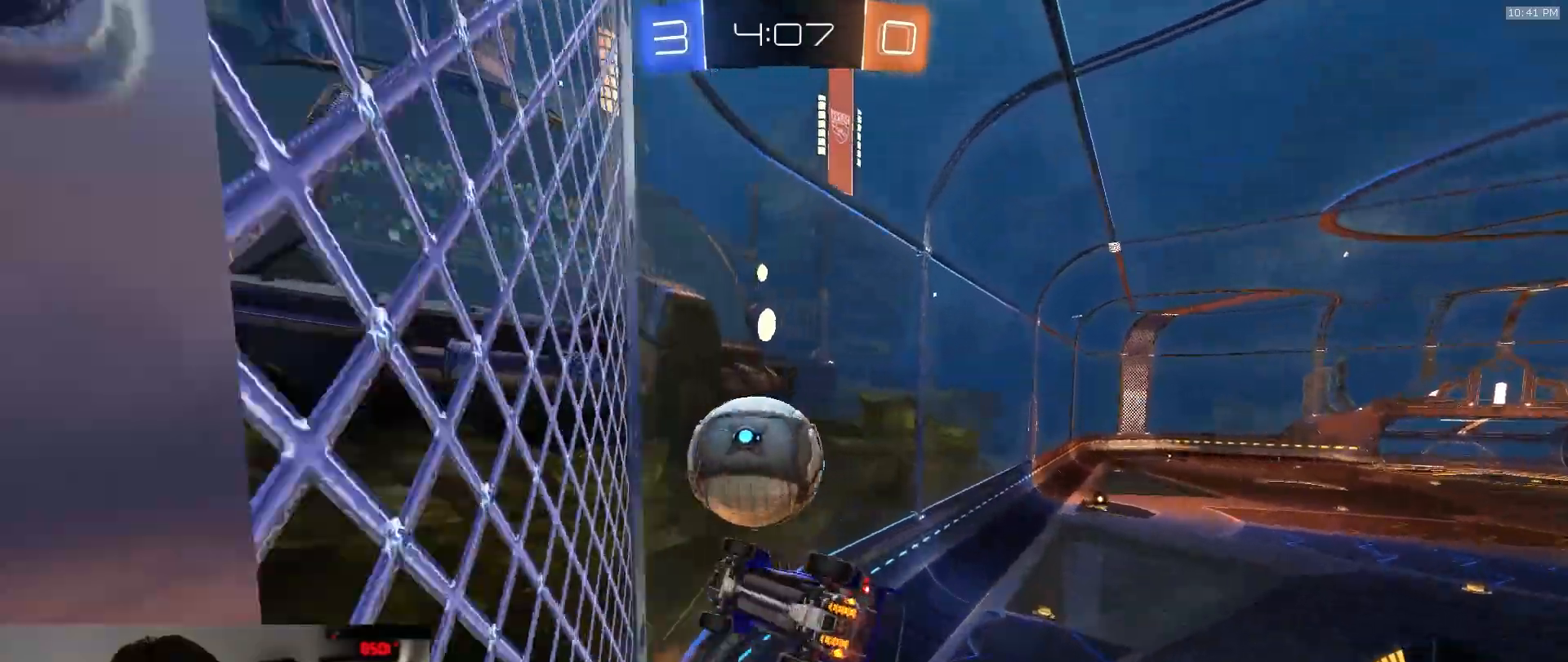
{"dt_ms": 500, "buttons": ["L1"], "left_stick": "right", "right_stick": "center", "events": [[100, "left_stick", "center"], [333, "left_stick", "right"], [417, "L1", "down"]]}
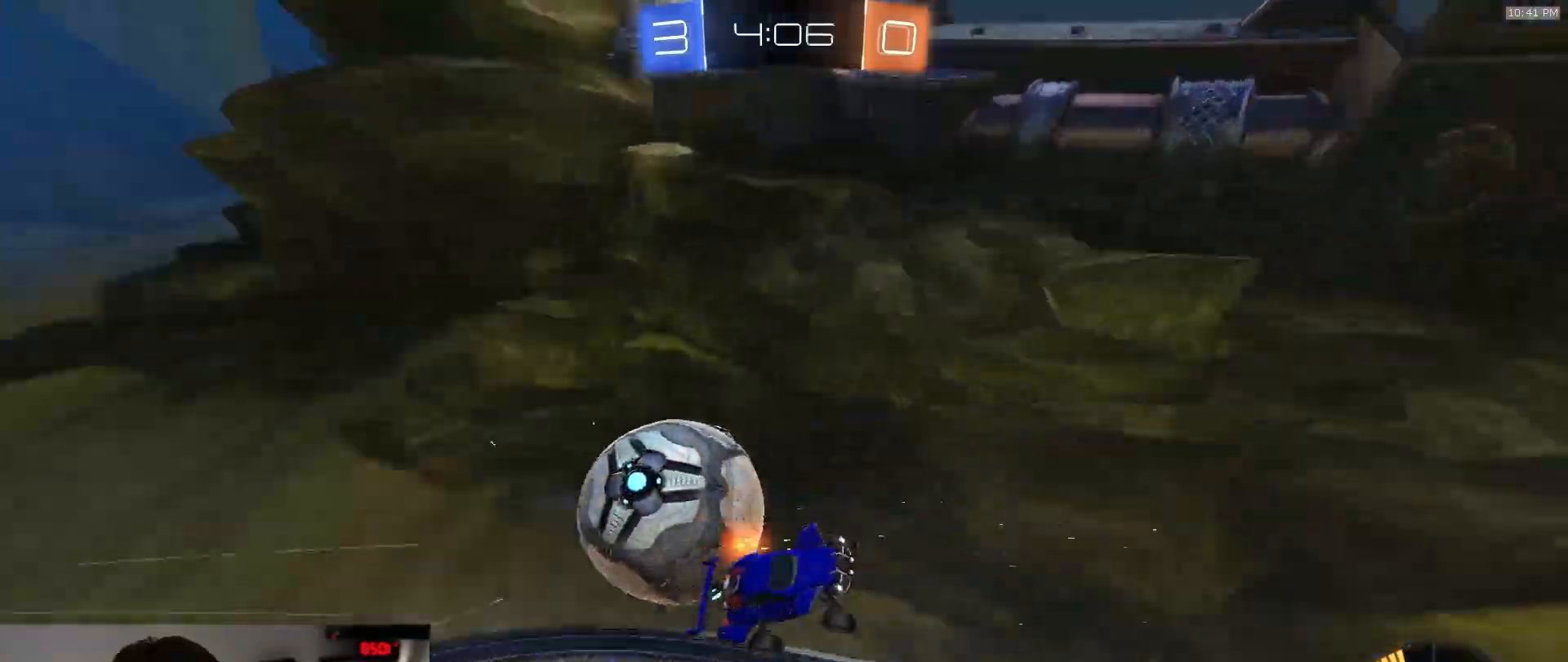
{"dt_ms": 500, "buttons": ["L1", "R2"], "left_stick": "right", "right_stick": "center", "events": [[67, "left_stick", "down-right"], [133, "L1", "up"], [267, "R2", "down"], [383, "left_stick", "right"], [433, "L1", "down"]]}
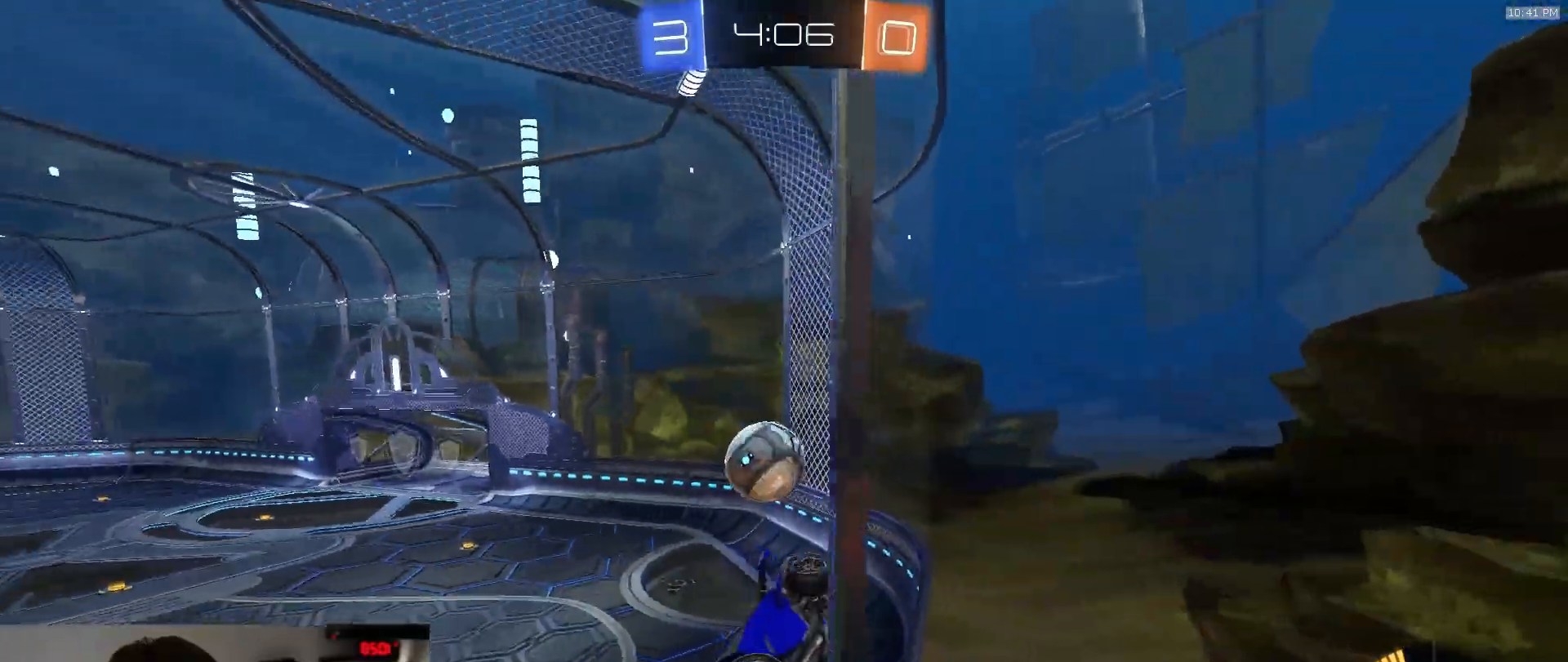
{"dt_ms": 500, "buttons": ["R1", "R2"], "left_stick": "right", "right_stick": "center", "events": [[133, "L1", "up"], [183, "R1", "down"]]}
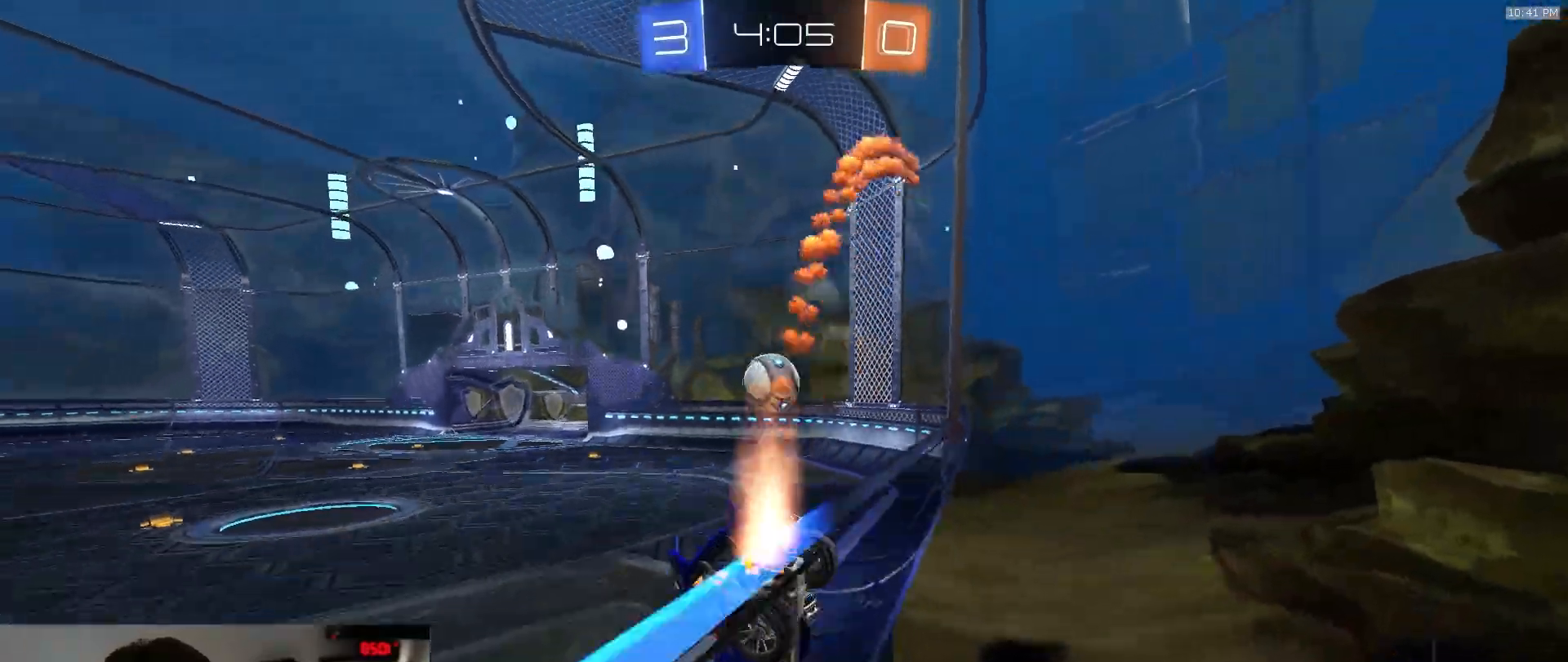
{"dt_ms": 500, "buttons": ["CROSS", "L1", "R1", "R2"], "left_stick": "down", "right_stick": "center", "events": [[333, "CROSS", "down"], [367, "L1", "down"], [383, "CROSS", "up"], [383, "left_stick", "up"], [417, "CROSS", "down"], [467, "left_stick", "down"]]}
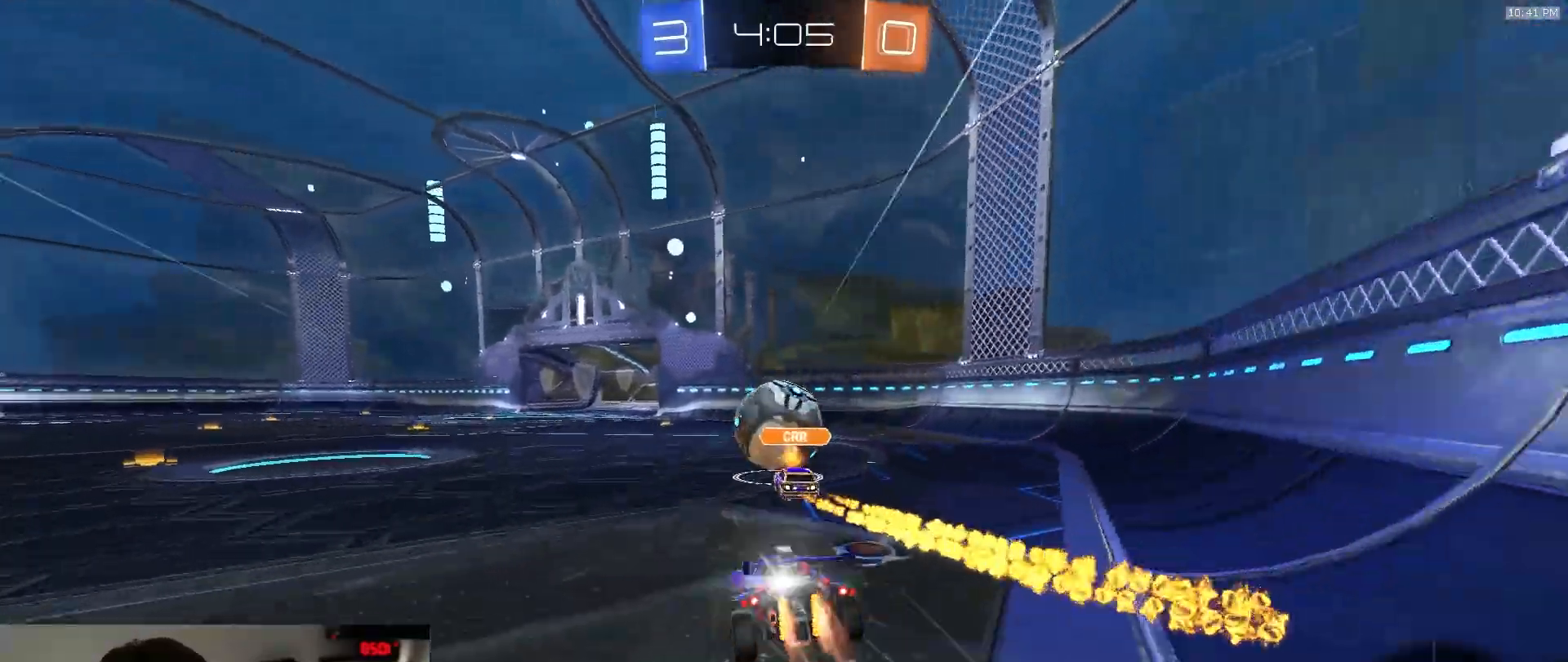
{"dt_ms": 500, "buttons": ["L1", "R1", "R2"], "left_stick": "down-left", "right_stick": "center", "events": [[67, "CROSS", "up"], [317, "TRIANGLE", "down"], [450, "TRIANGLE", "up"], [450, "left_stick", "down-left"]]}
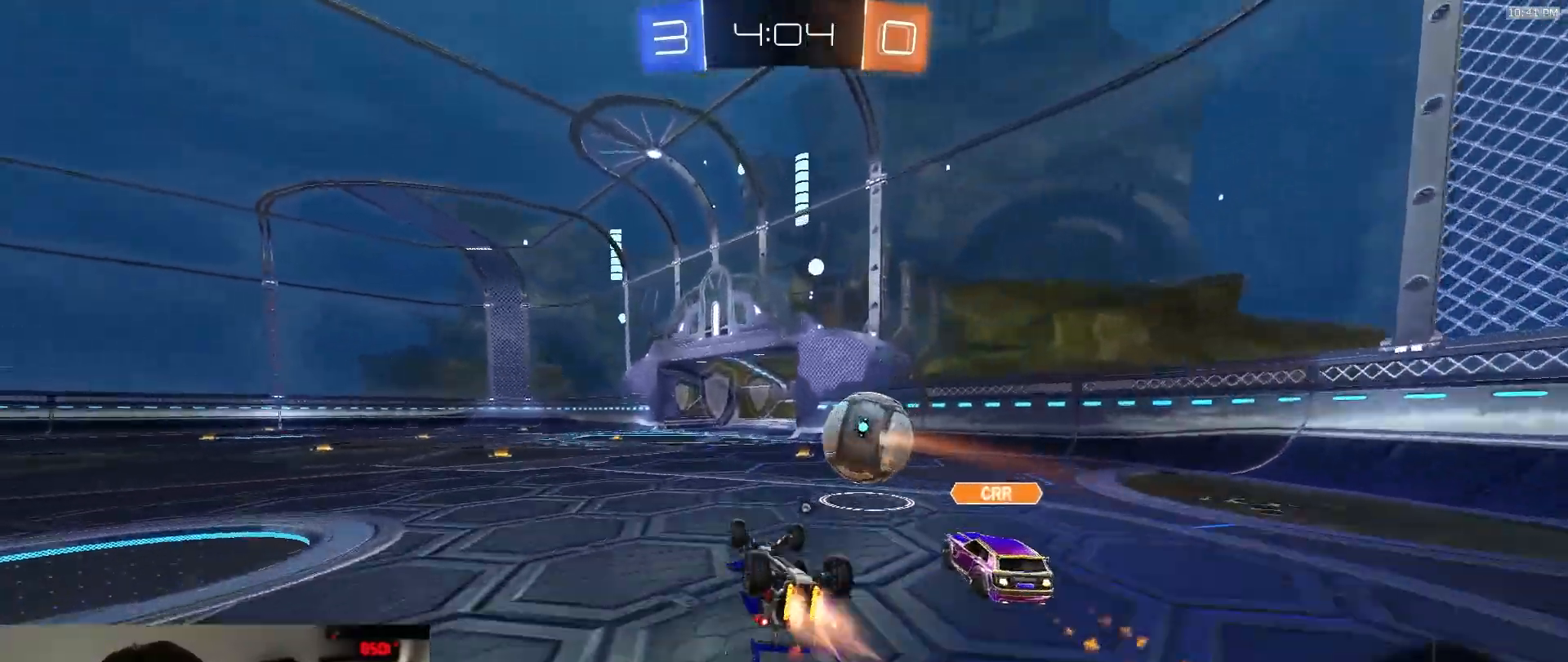
{"dt_ms": 500, "buttons": ["R1", "R2"], "left_stick": "center", "right_stick": "center", "events": [[450, "L1", "up"], [450, "left_stick", "center"]]}
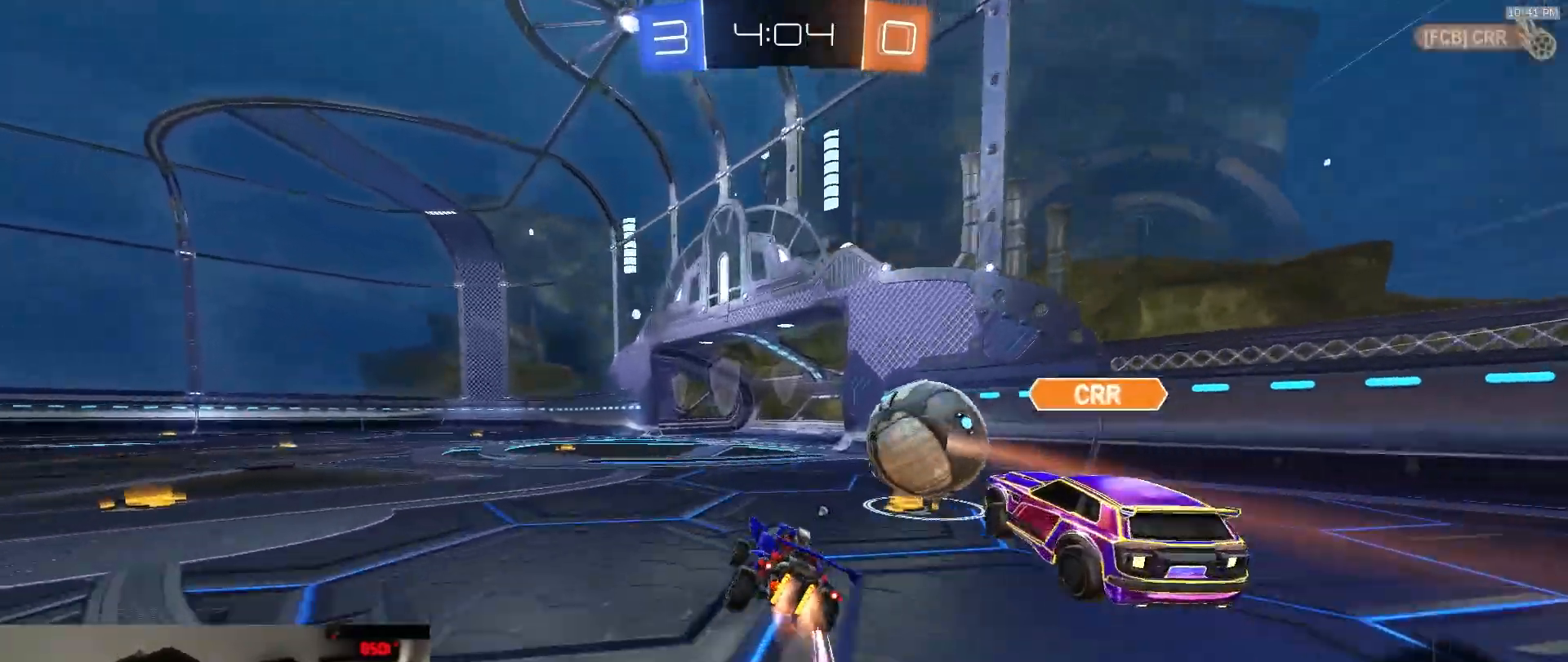
{"dt_ms": 500, "buttons": ["CROSS", "R1", "R2"], "left_stick": "right", "right_stick": "center", "events": [[217, "left_stick", "down-right"], [267, "left_stick", "right"], [433, "CROSS", "down"]]}
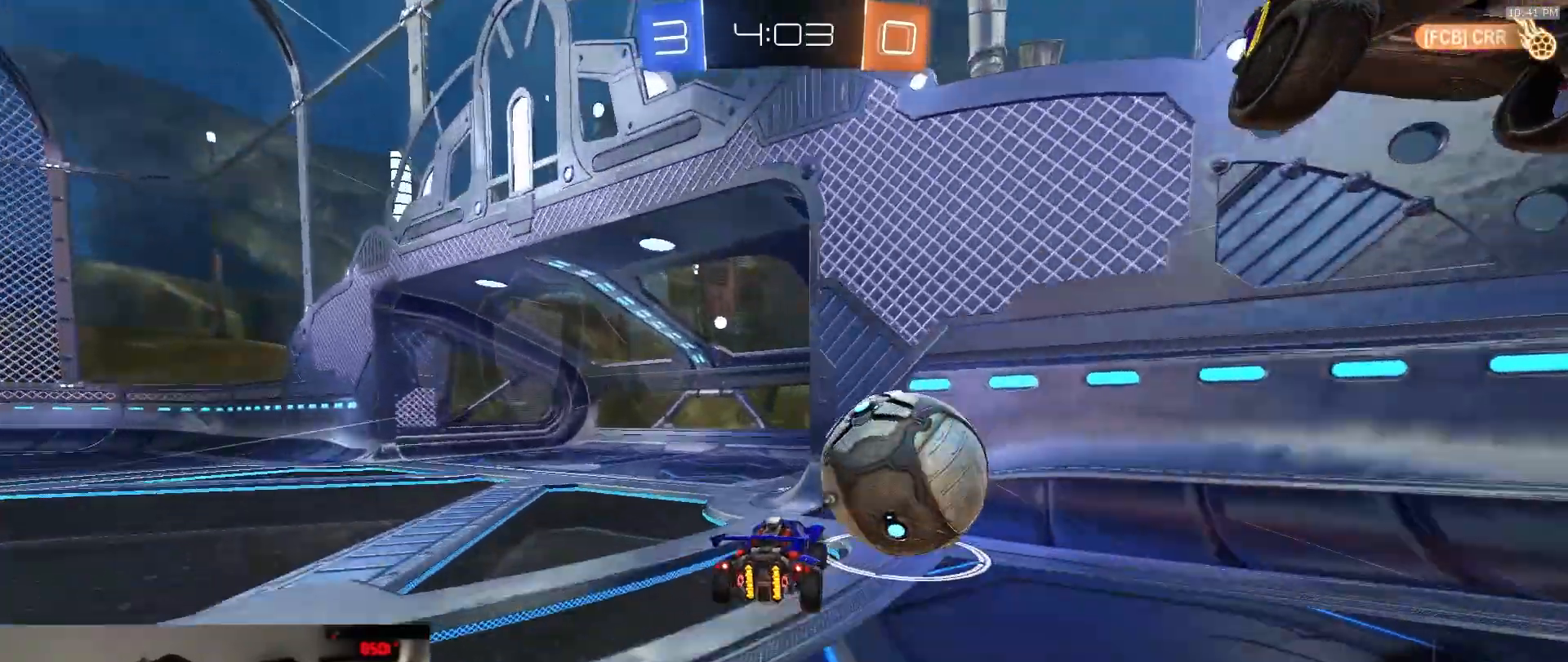
{"dt_ms": 500, "buttons": ["R2"], "left_stick": "up-right", "right_stick": "center"}
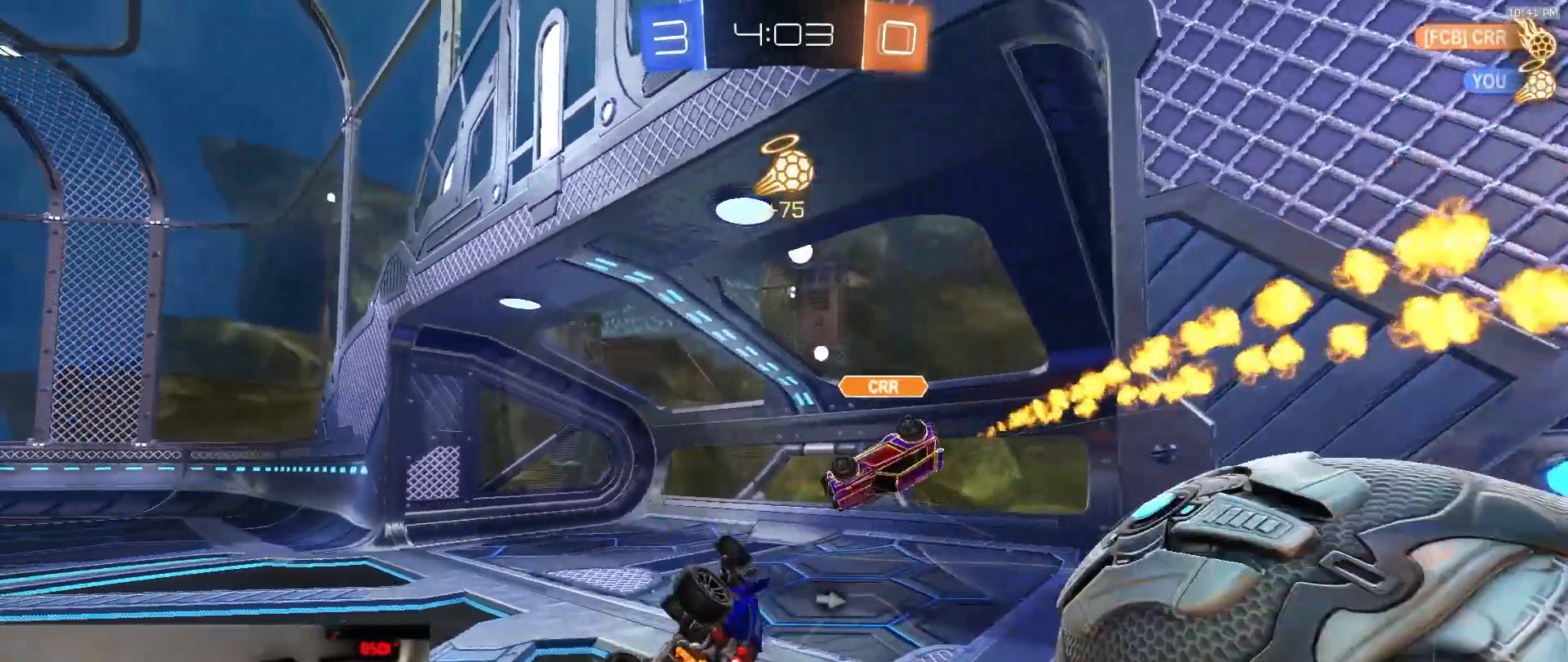
{"dt_ms": 500, "buttons": ["R2"], "left_stick": "up-right", "right_stick": "center", "events": [[83, "TRIANGLE", "down"], [100, "left_stick", "down-right"], [217, "TRIANGLE", "up"], [250, "R2", "up"], [300, "left_stick", "up-right"], [350, "L1", "down"], [433, "R2", "down"], [450, "L1", "up"]]}
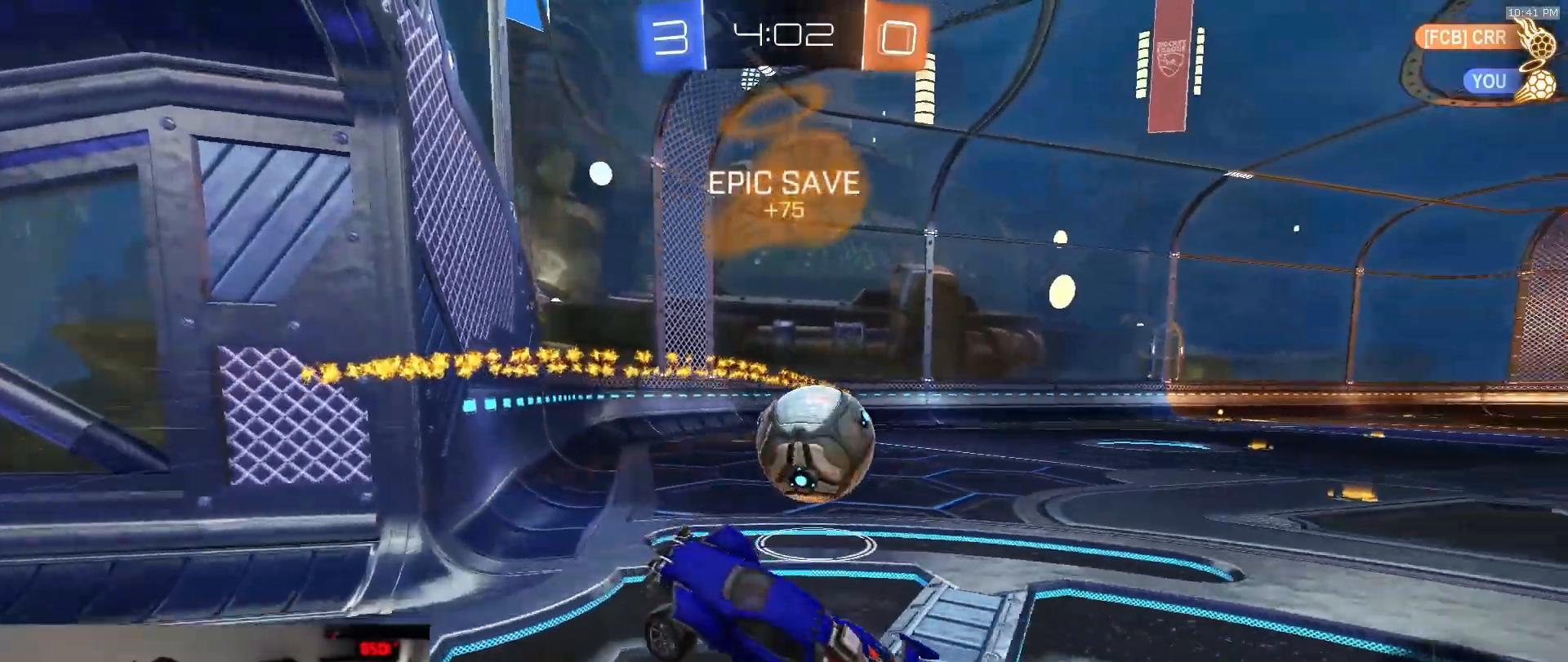
{"dt_ms": 500, "buttons": ["R2"], "left_stick": "up-right", "right_stick": "center", "events": [[67, "SQUARE", "down"], [233, "SQUARE", "up"]]}
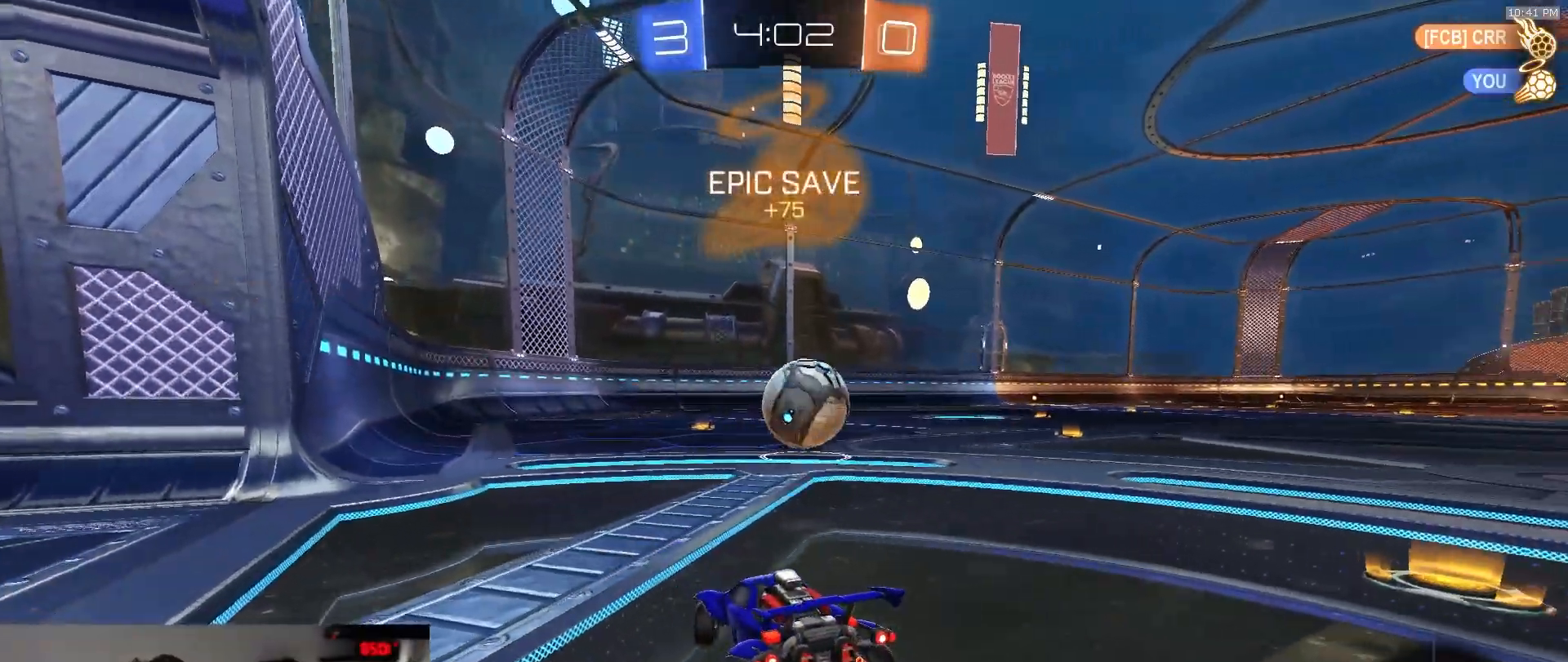
{"dt_ms": 500, "buttons": ["R2"], "left_stick": "right", "right_stick": "center", "events": [[17, "left_stick", "right"], [150, "TRIANGLE", "down"], [267, "TRIANGLE", "up"]]}
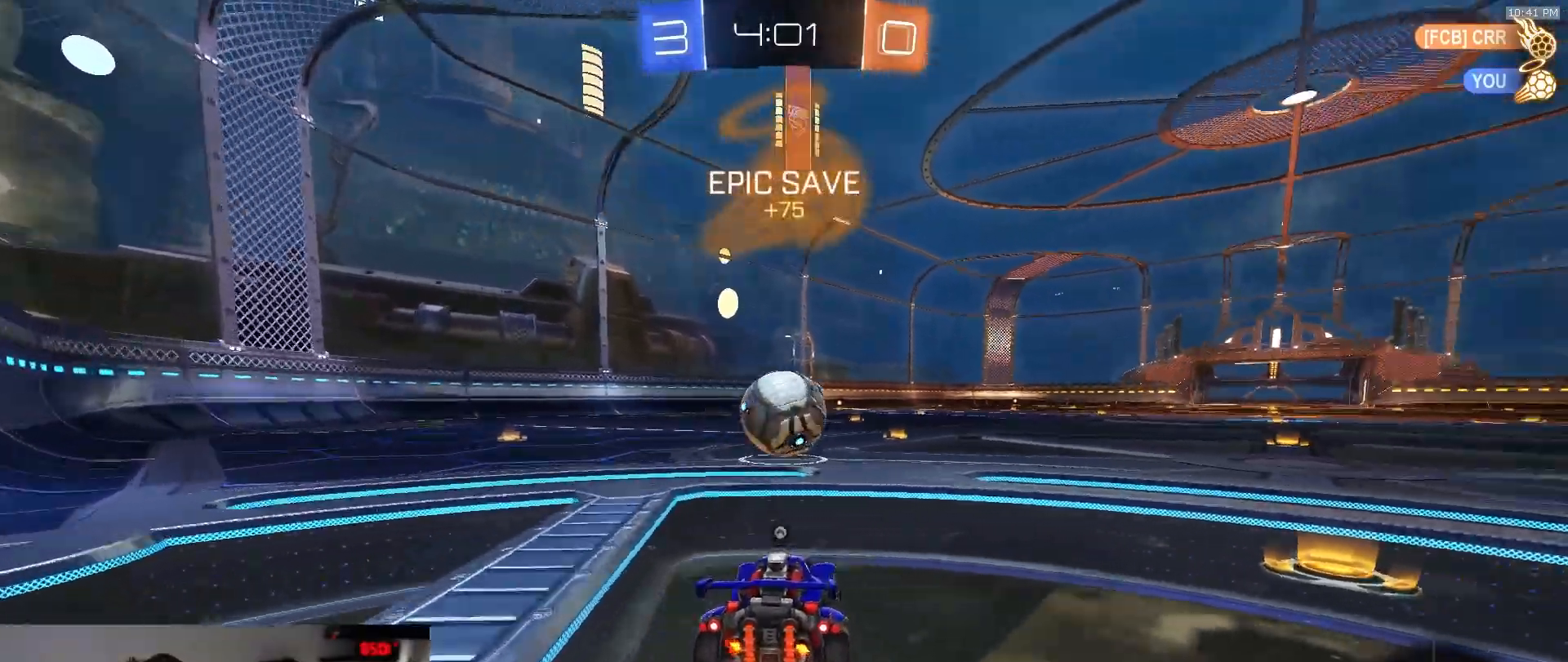
{"dt_ms": 500, "buttons": ["CROSS", "R2"], "left_stick": "down-right", "right_stick": "center", "events": [[83, "left_stick", "center"], [283, "left_stick", "right"], [417, "left_stick", "down-right"], [450, "CROSS", "down"]]}
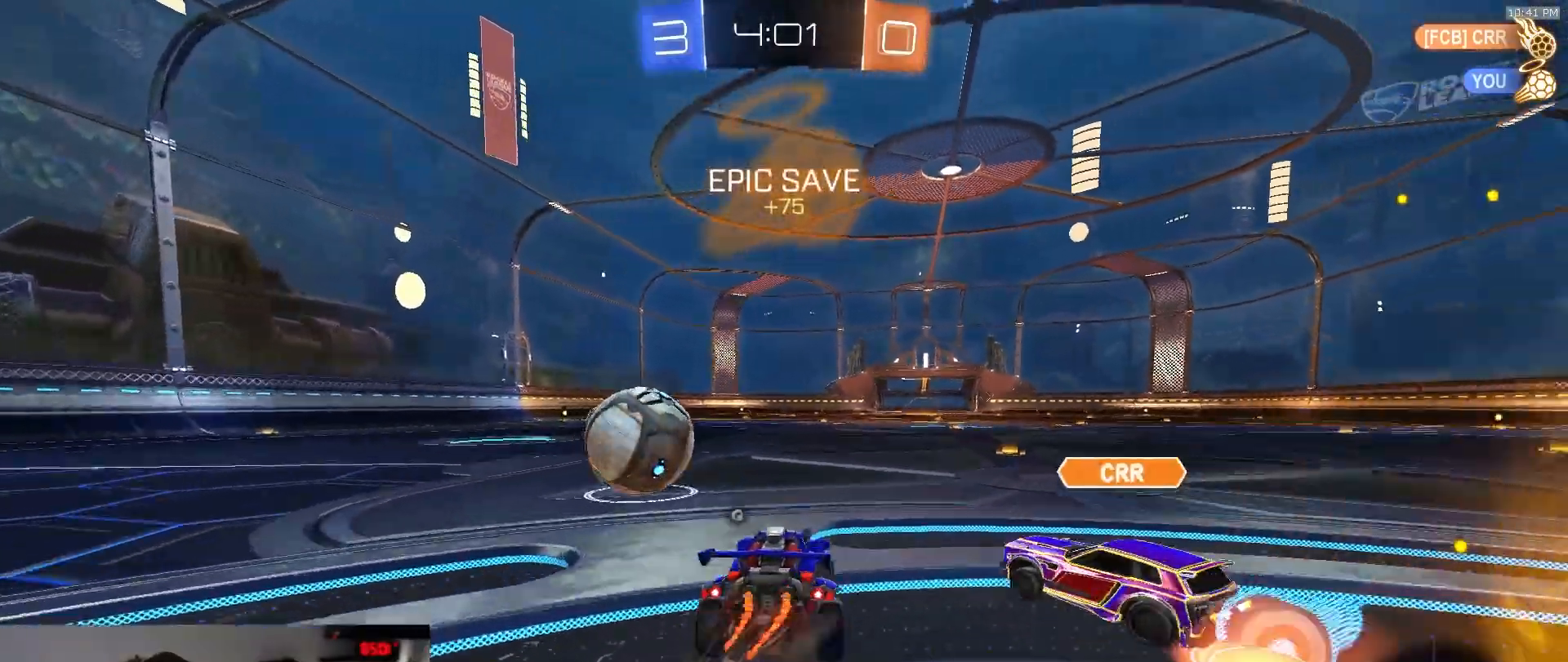
{"dt_ms": 500, "buttons": [], "left_stick": "down", "right_stick": "center"}
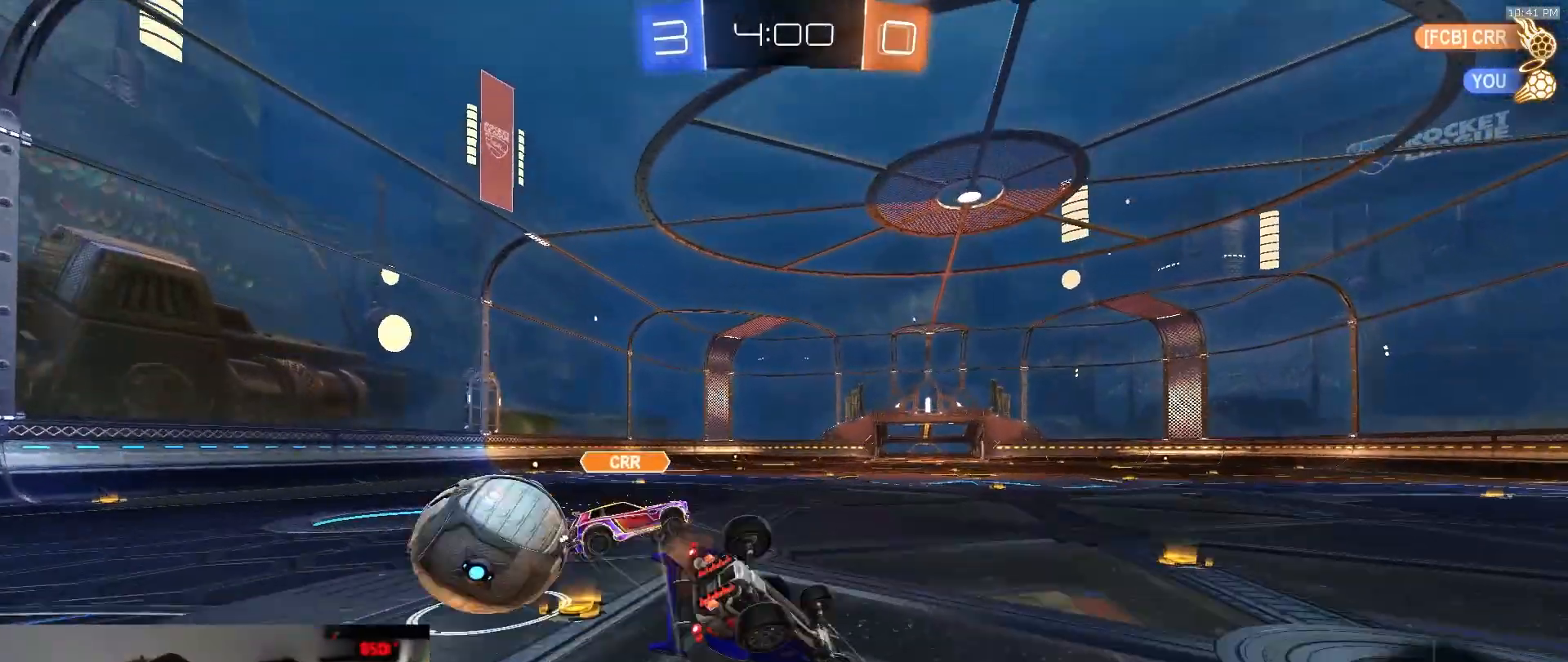
{"dt_ms": 500, "buttons": ["SQUARE", "R2"], "left_stick": "up", "right_stick": "center", "events": [[33, "left_stick", "down-right"], [83, "SQUARE", "down"], [133, "R2", "down"], [217, "TRIANGLE", "down"], [250, "SQUARE", "up"], [317, "SQUARE", "down"], [350, "left_stick", "up-right"], [383, "TRIANGLE", "up"], [450, "left_stick", "up"]]}
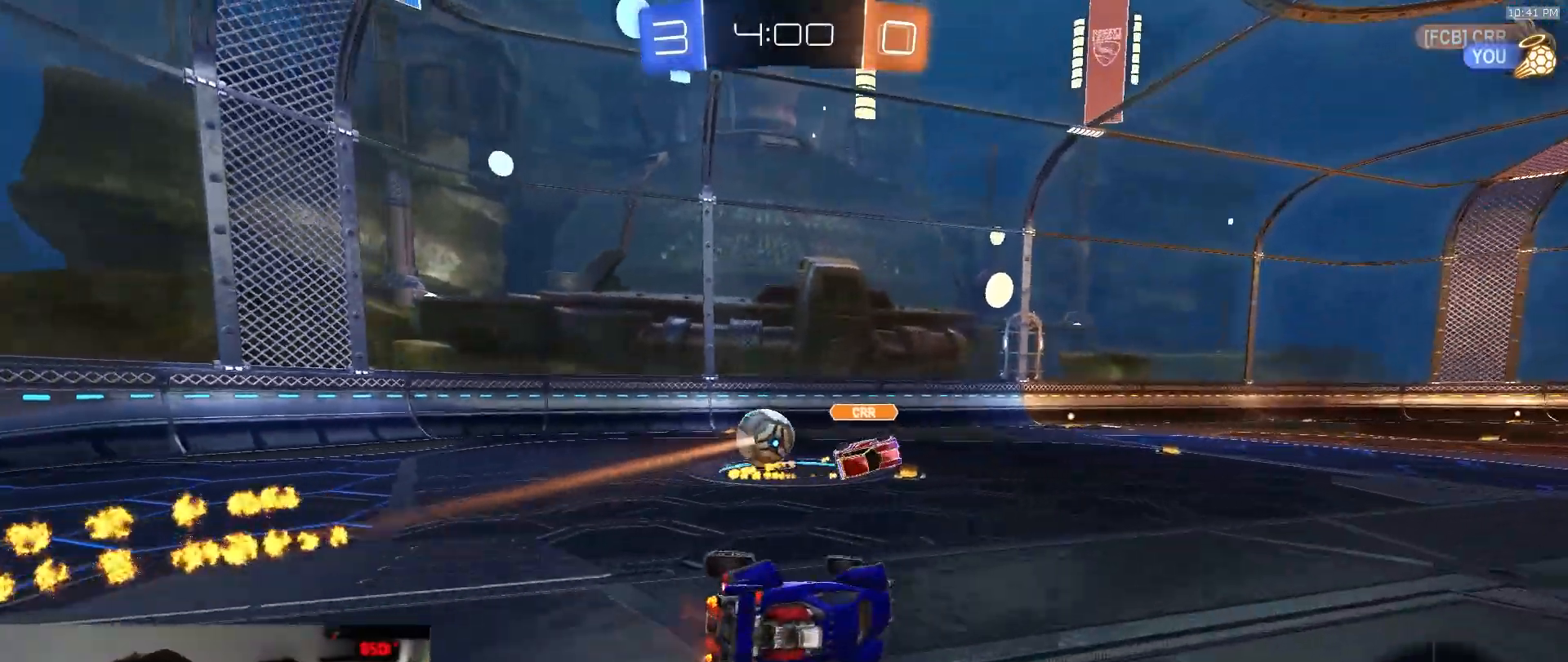
{"dt_ms": 500, "buttons": ["R2"], "left_stick": "left", "right_stick": "center", "events": [[67, "left_stick", "up-left"], [250, "left_stick", "left"], [317, "SQUARE", "up"]]}